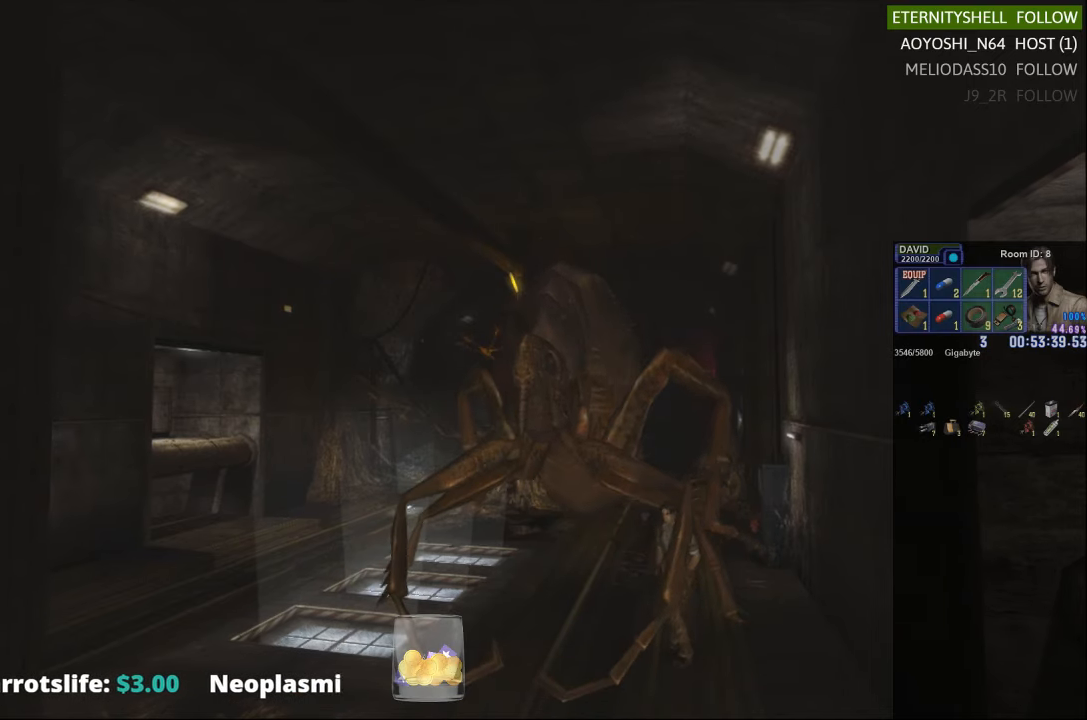
Gameplay with a controller (Xbox layout); each line is a JSON object with the inputs held at the frame after it. "events" lists button and stick changes between this image and that frame as [ms after this image, input, new state], when the widget could be followed in between.
{"buttons": ["X"], "left_stick": "down-right", "right_stick": "center", "events": []}
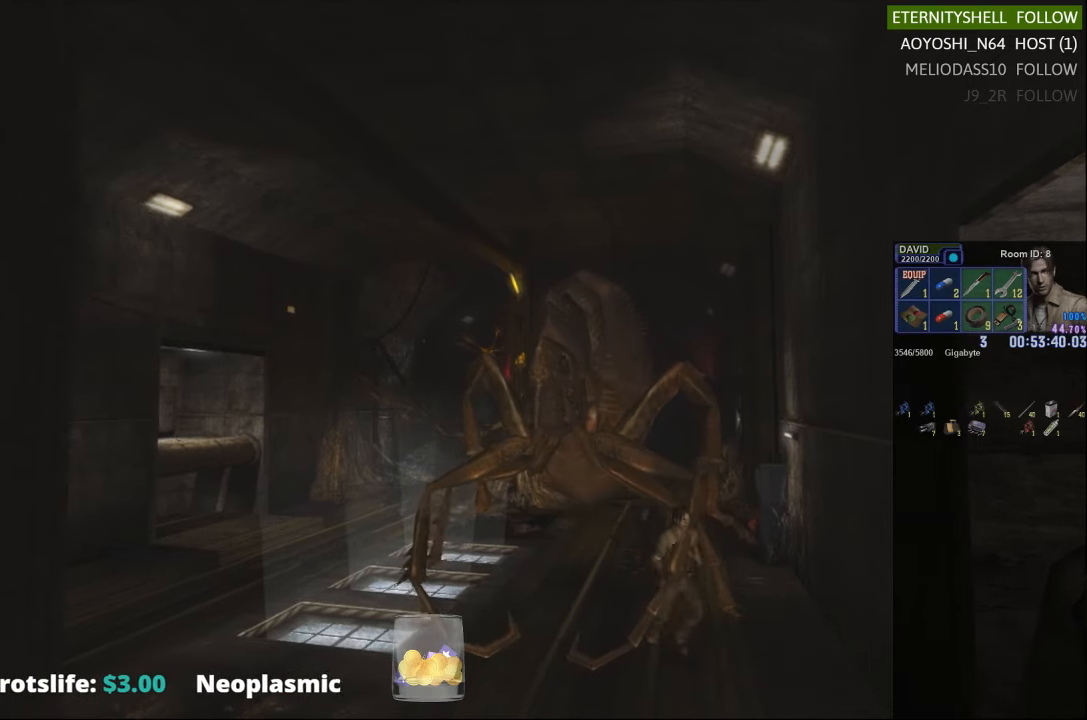
{"buttons": [], "left_stick": "up", "right_stick": "center", "events": [[125, "X", "up"], [125, "left_stick", "center"], [188, "DPAD_DOWN", "down"], [208, "X", "down"], [292, "DPAD_DOWN", "up"], [333, "X", "up"], [479, "left_stick", "up"]]}
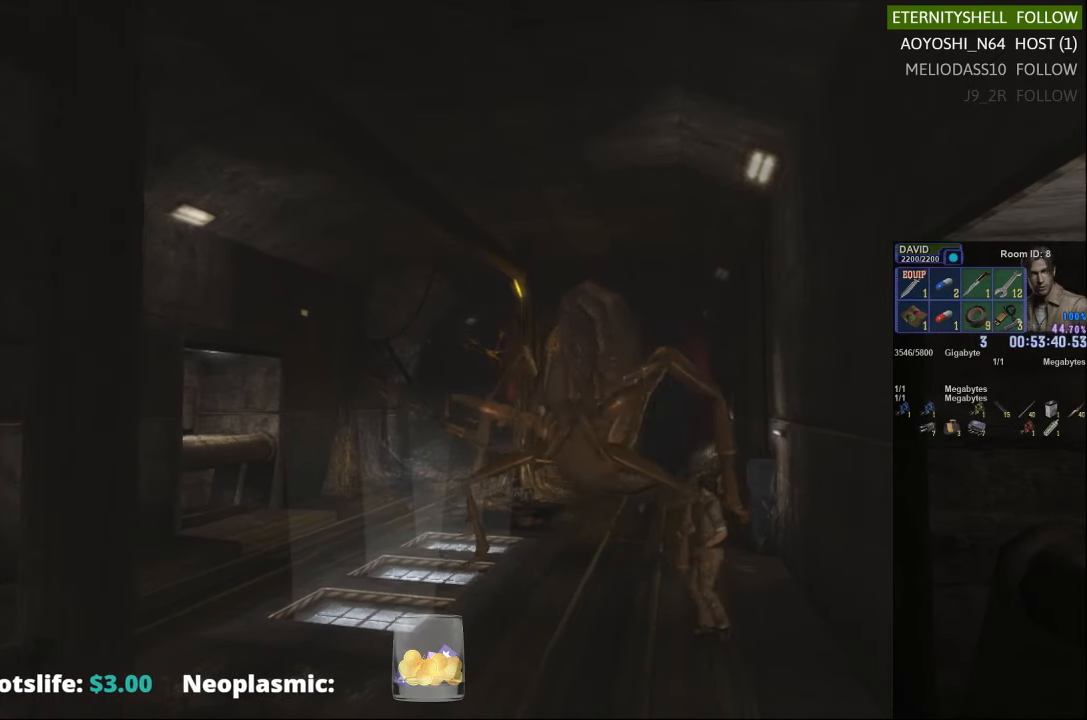
{"buttons": ["X"], "left_stick": "up", "right_stick": "center", "events": [[42, "X", "down"]]}
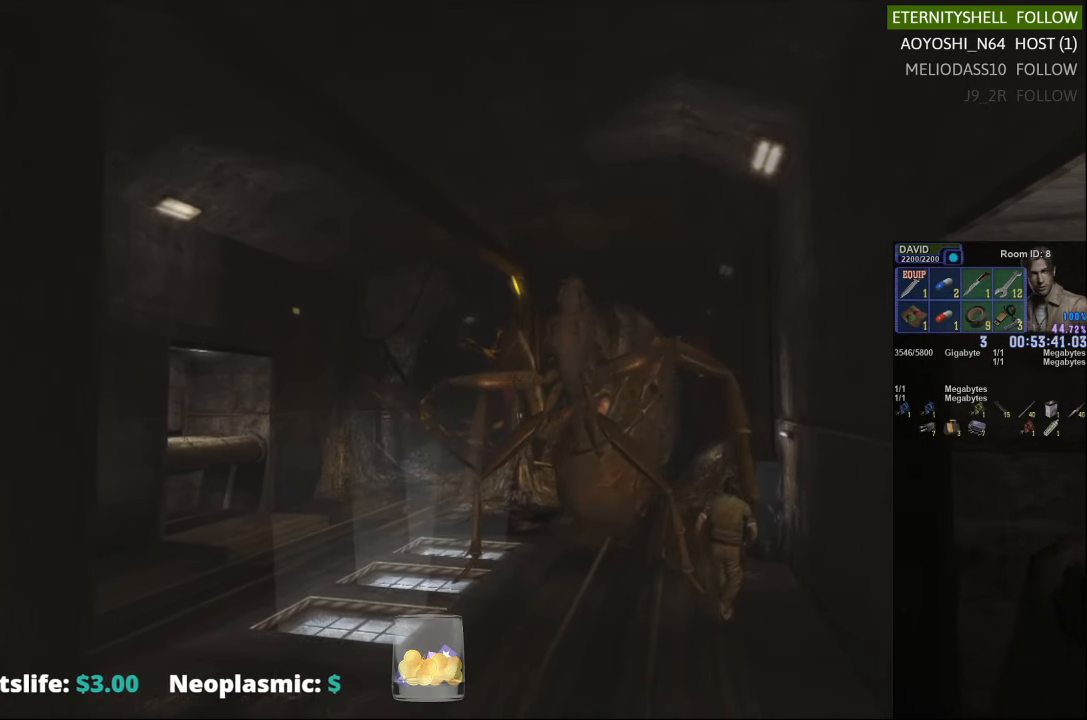
{"buttons": ["X"], "left_stick": "up-left", "right_stick": "center", "events": [[208, "left_stick", "up-left"]]}
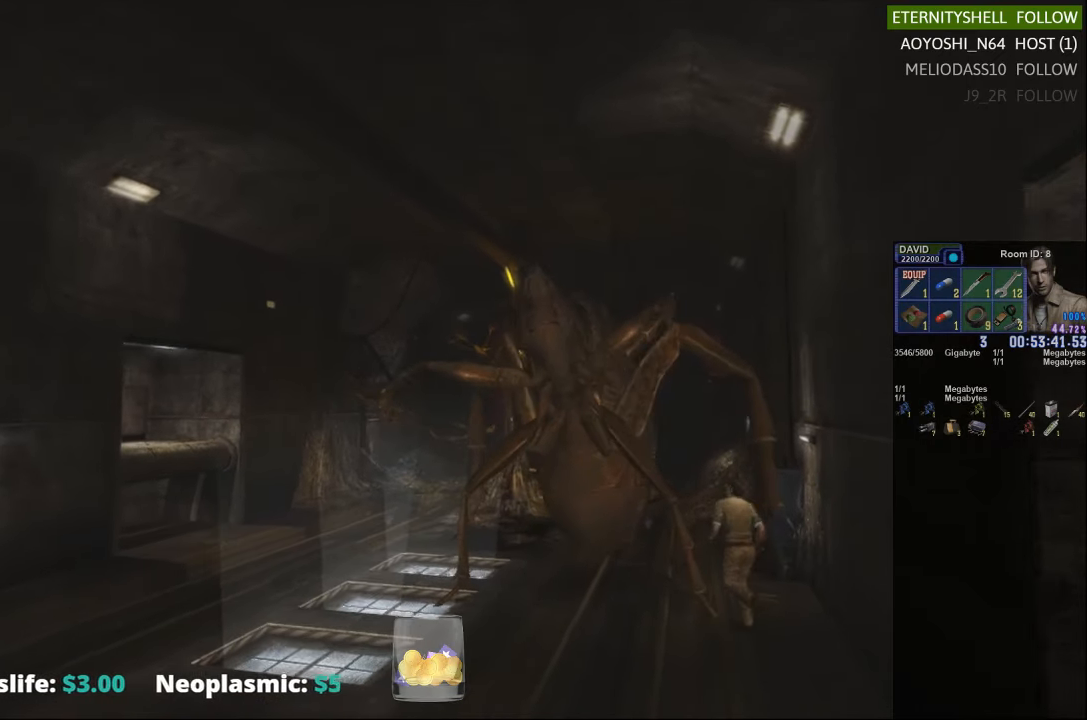
{"buttons": ["B", "R1"], "left_stick": "center", "right_stick": "center", "events": [[313, "X", "up"], [354, "R1", "down"], [354, "left_stick", "center"], [458, "B", "down"]]}
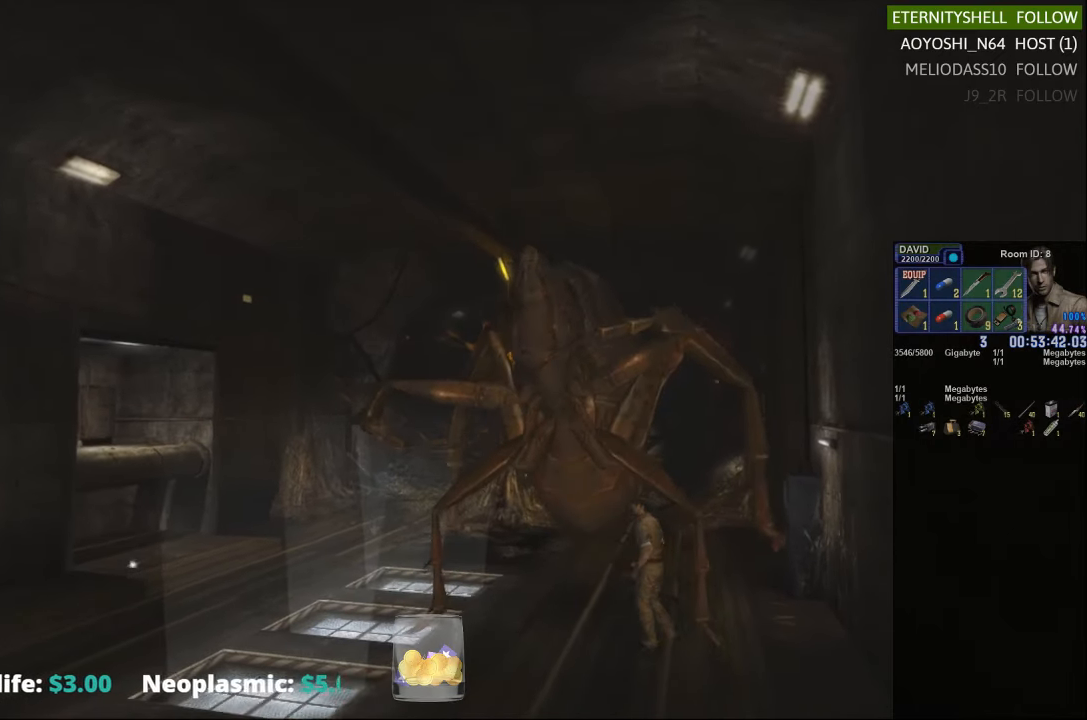
{"buttons": ["R1", "DPAD_RIGHT"], "left_stick": "center", "right_stick": "center", "events": [[42, "B", "up"], [438, "DPAD_RIGHT", "down"]]}
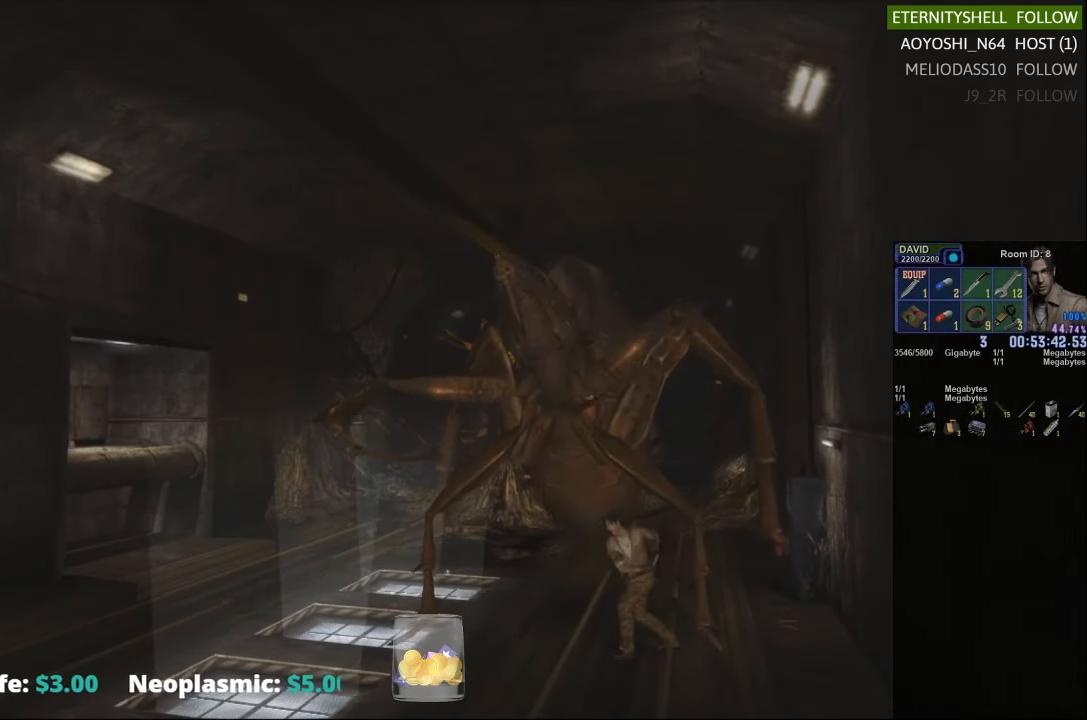
{"buttons": ["DPAD_RIGHT"], "left_stick": "center", "right_stick": "center", "events": [[500, "R1", "up"]]}
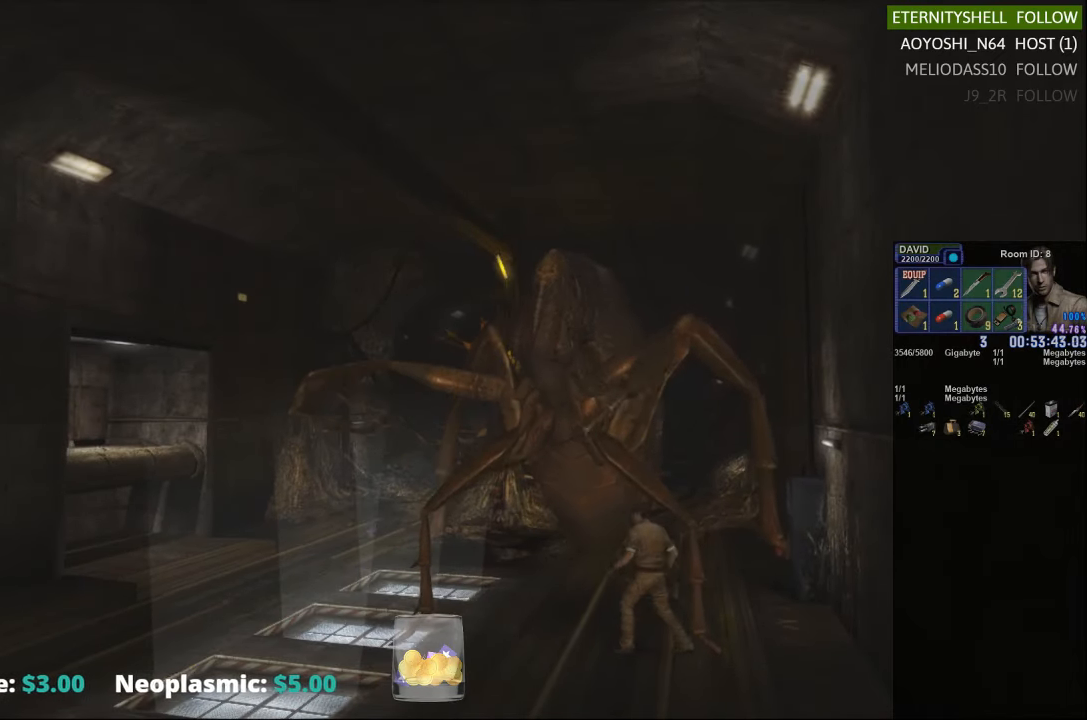
{"buttons": [], "left_stick": "up-right", "right_stick": "center", "events": [[42, "DPAD_RIGHT", "up"], [396, "left_stick", "up-right"]]}
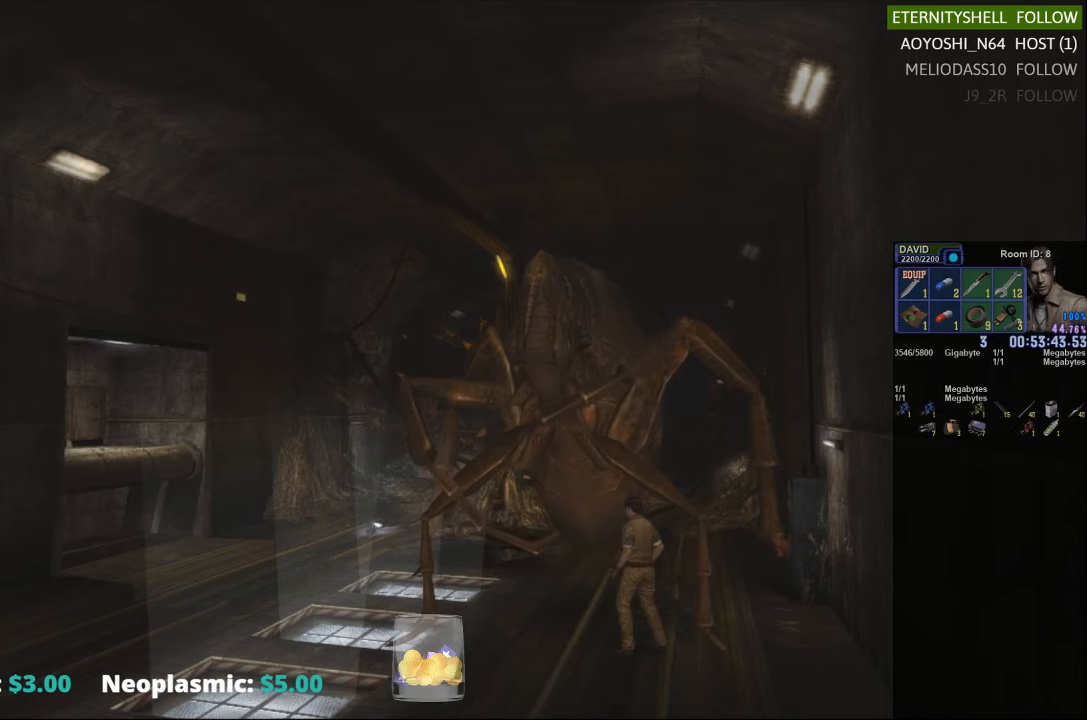
{"buttons": ["R2"], "left_stick": "center", "right_stick": "center", "events": [[167, "X", "down"], [458, "R2", "down"], [458, "X", "up"], [500, "left_stick", "center"]]}
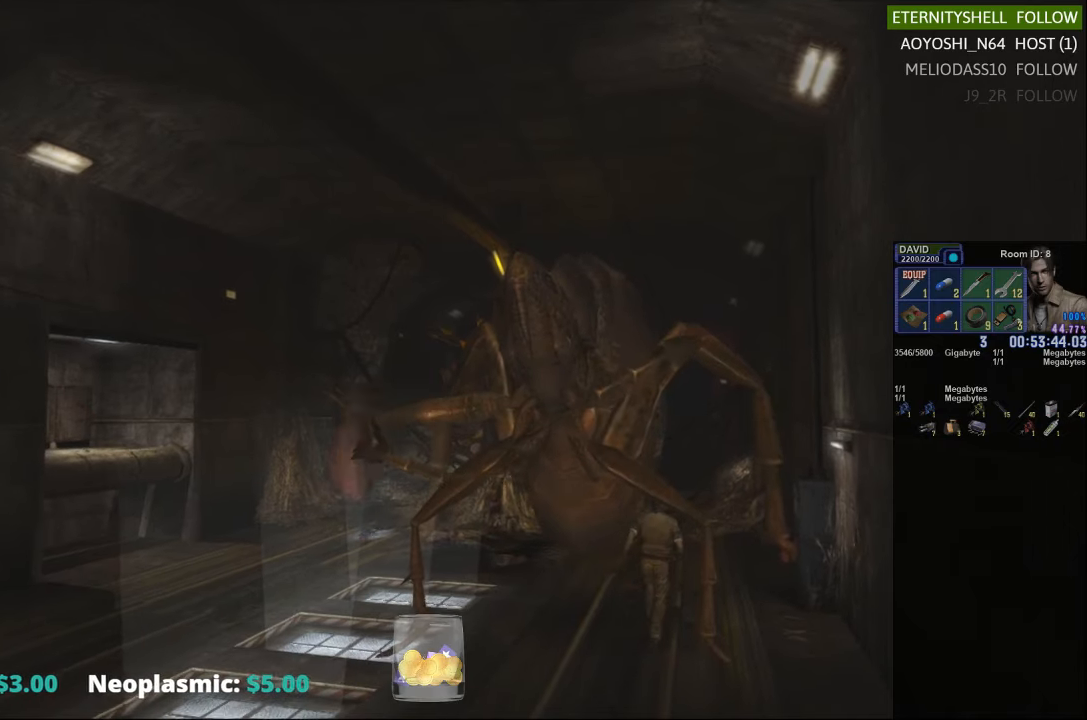
{"buttons": ["B", "R2"], "left_stick": "center", "right_stick": "center", "events": [[83, "B", "down"], [208, "B", "up"], [438, "B", "down"]]}
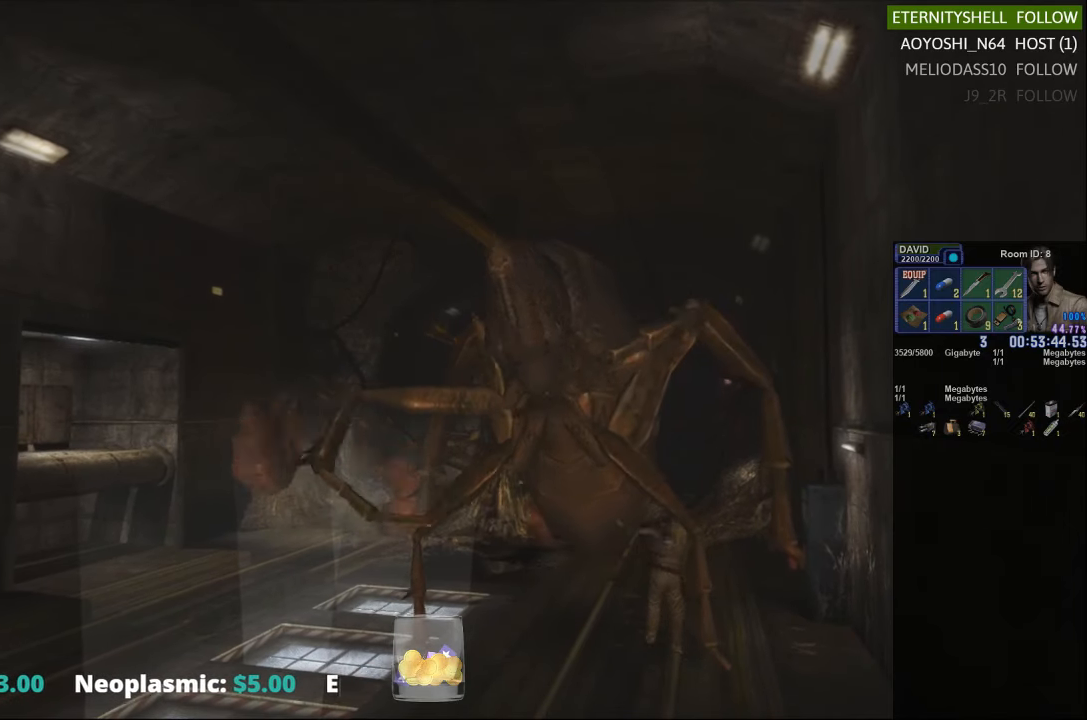
{"buttons": ["R1", "DPAD_LEFT"], "left_stick": "center", "right_stick": "center", "events": [[42, "B", "up"], [42, "R2", "up"], [208, "R1", "down"], [250, "DPAD_LEFT", "down"]]}
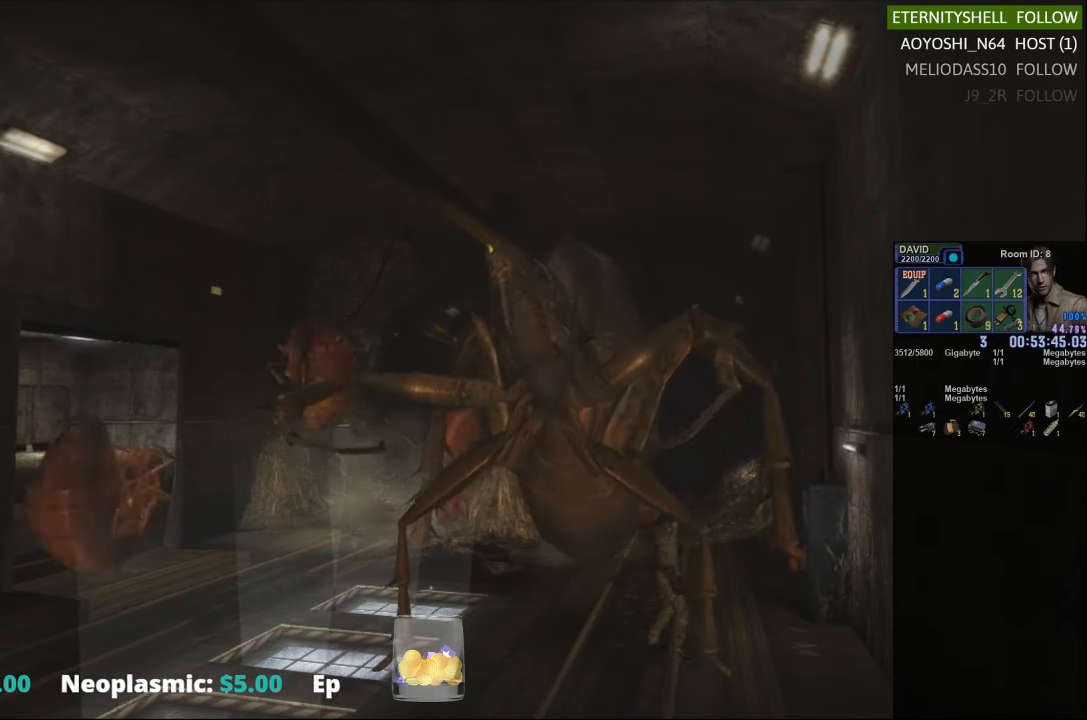
{"buttons": ["R1", "DPAD_LEFT"], "left_stick": "center", "right_stick": "center", "events": []}
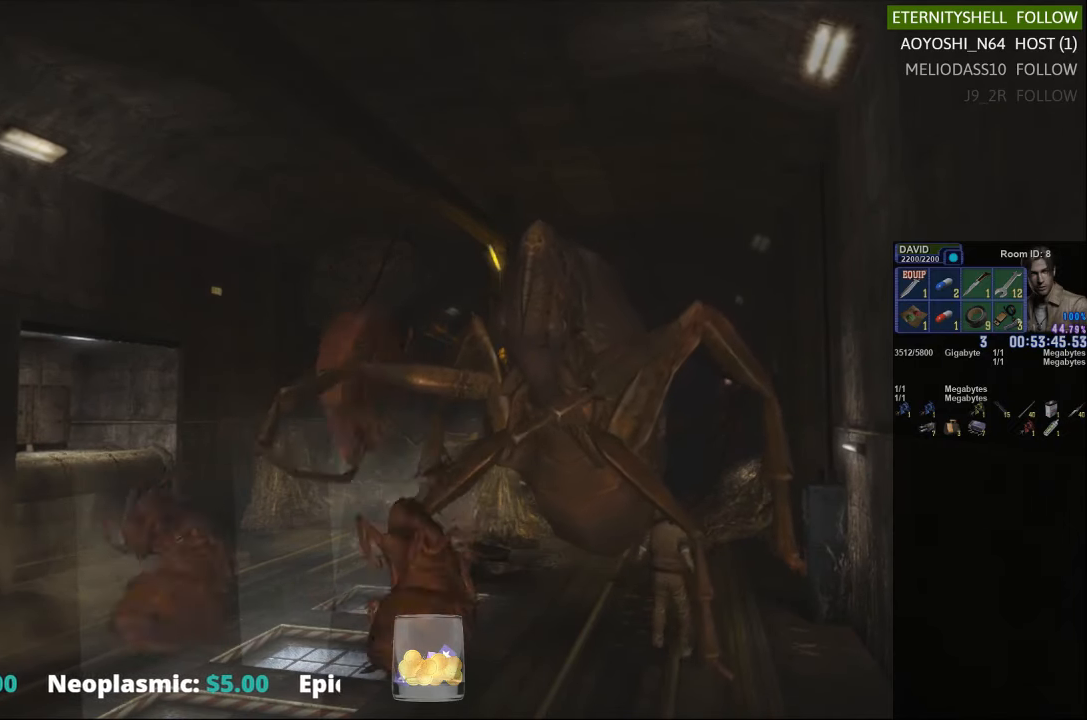
{"buttons": ["B", "R1"], "left_stick": "center", "right_stick": "center", "events": [[125, "DPAD_LEFT", "up"], [167, "B", "down"], [313, "B", "up"], [500, "B", "down"]]}
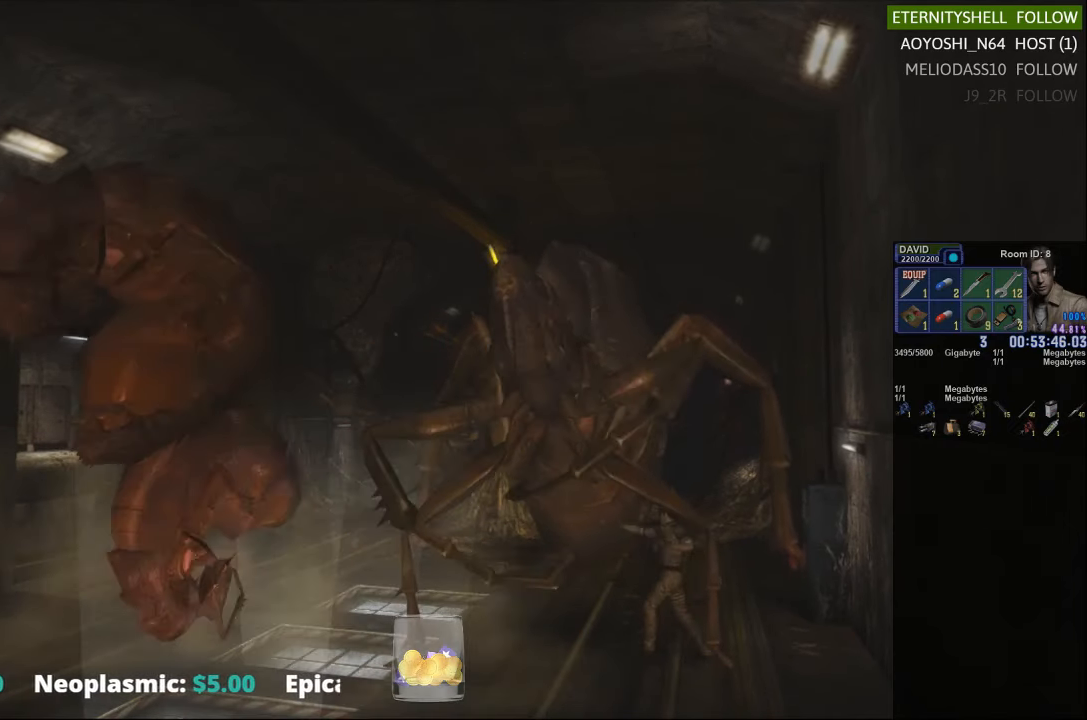
{"buttons": ["B", "R1"], "left_stick": "center", "right_stick": "center", "events": [[125, "B", "up"], [438, "B", "down"]]}
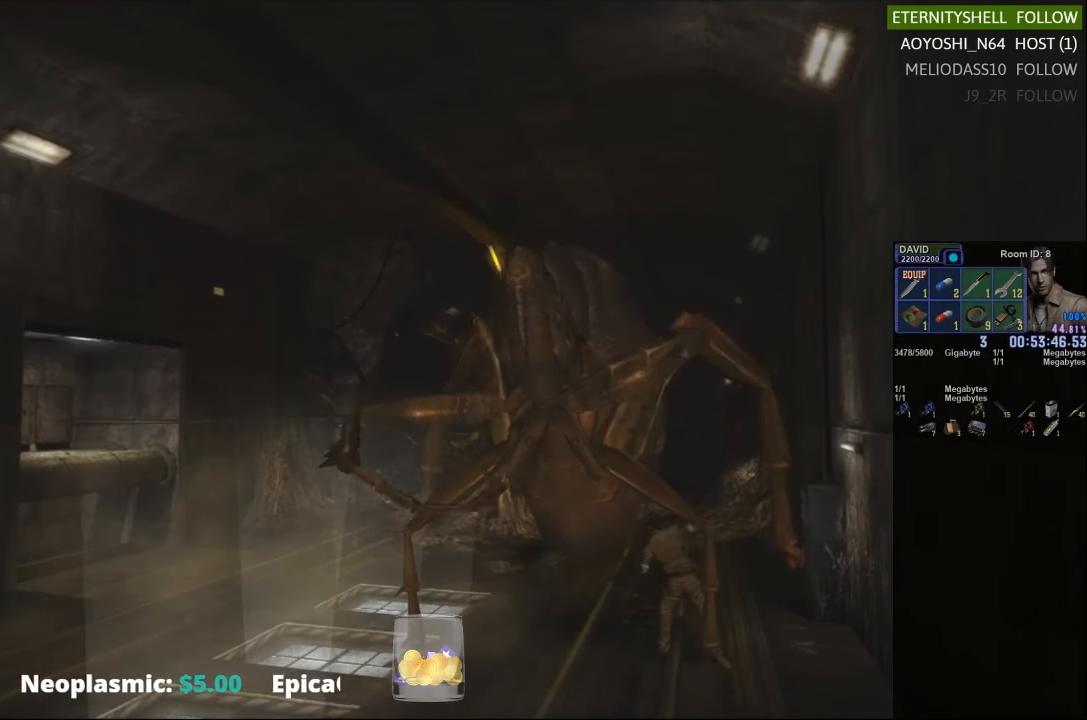
{"buttons": ["R1"], "left_stick": "center", "right_stick": "center", "events": [[63, "B", "up"]]}
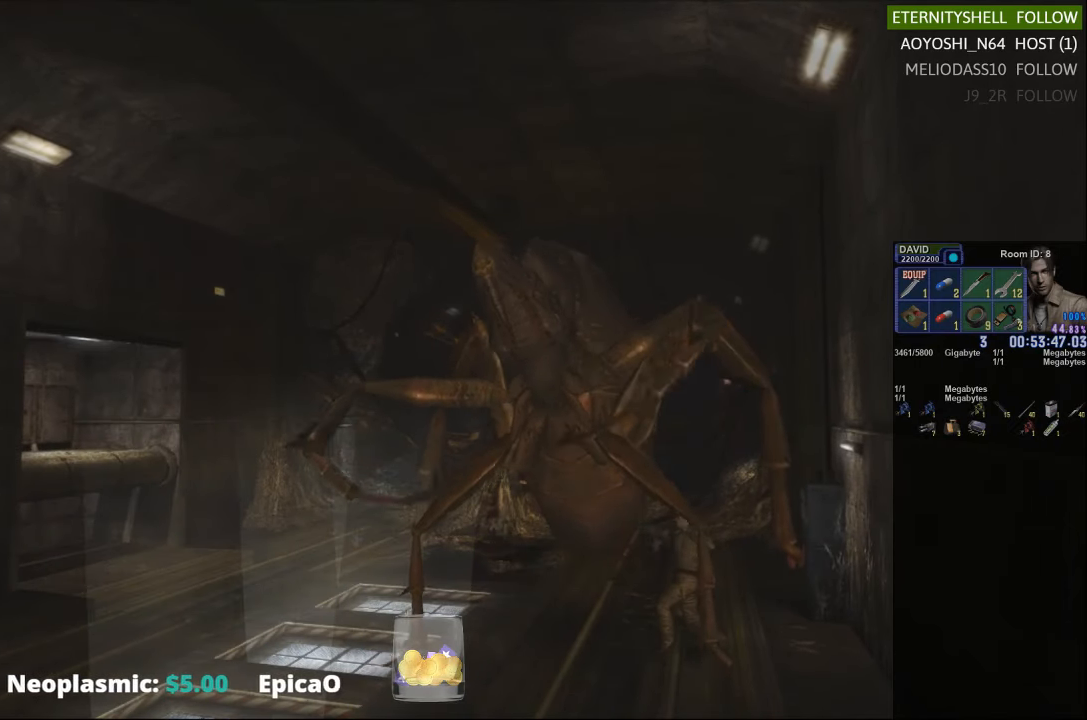
{"buttons": ["B", "R1"], "left_stick": "center", "right_stick": "center", "events": [[438, "B", "down"]]}
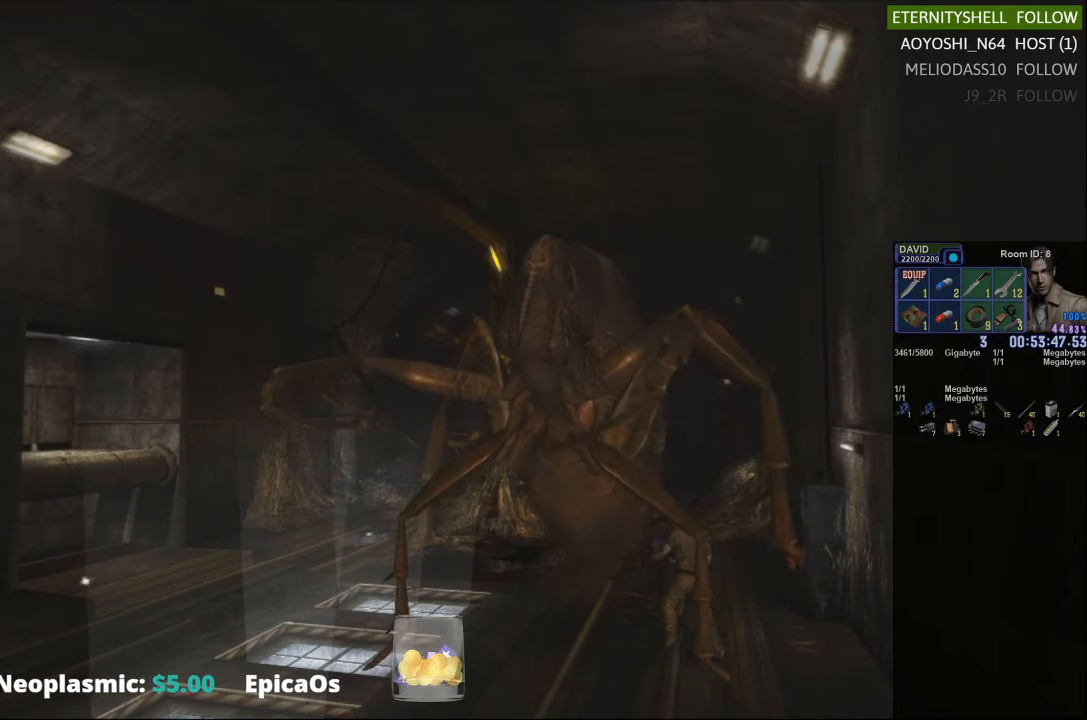
{"buttons": ["R1"], "left_stick": "center", "right_stick": "center", "events": [[104, "B", "up"], [271, "B", "down"], [396, "B", "up"]]}
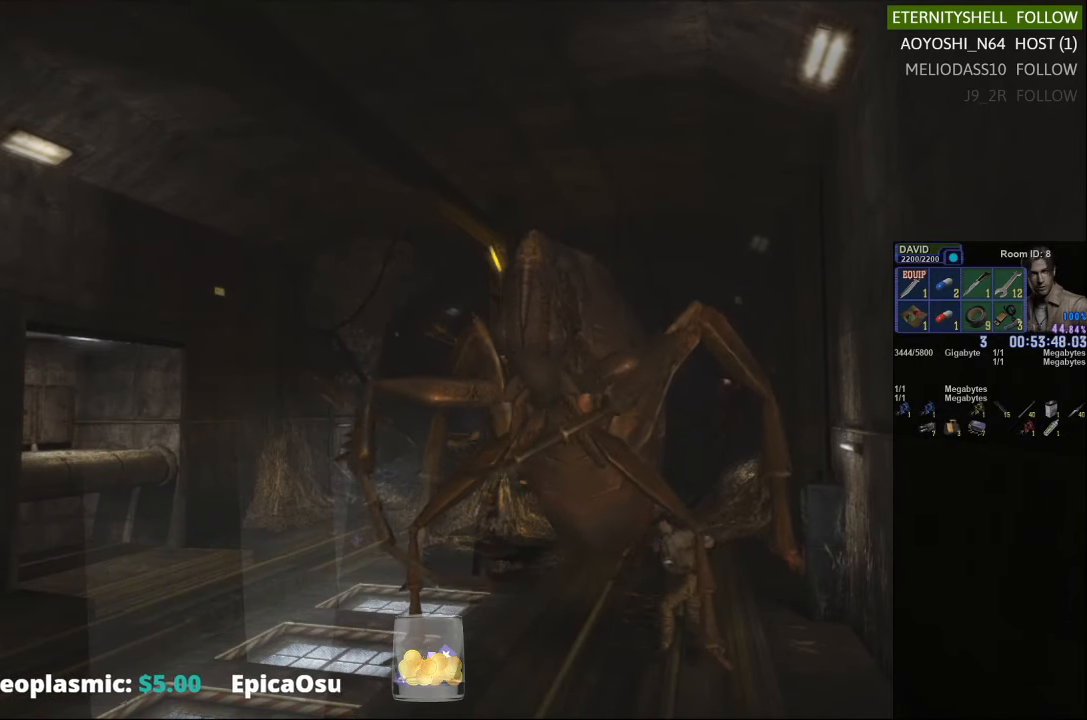
{"buttons": ["R1"], "left_stick": "center", "right_stick": "center", "events": [[229, "B", "down"], [354, "B", "up"]]}
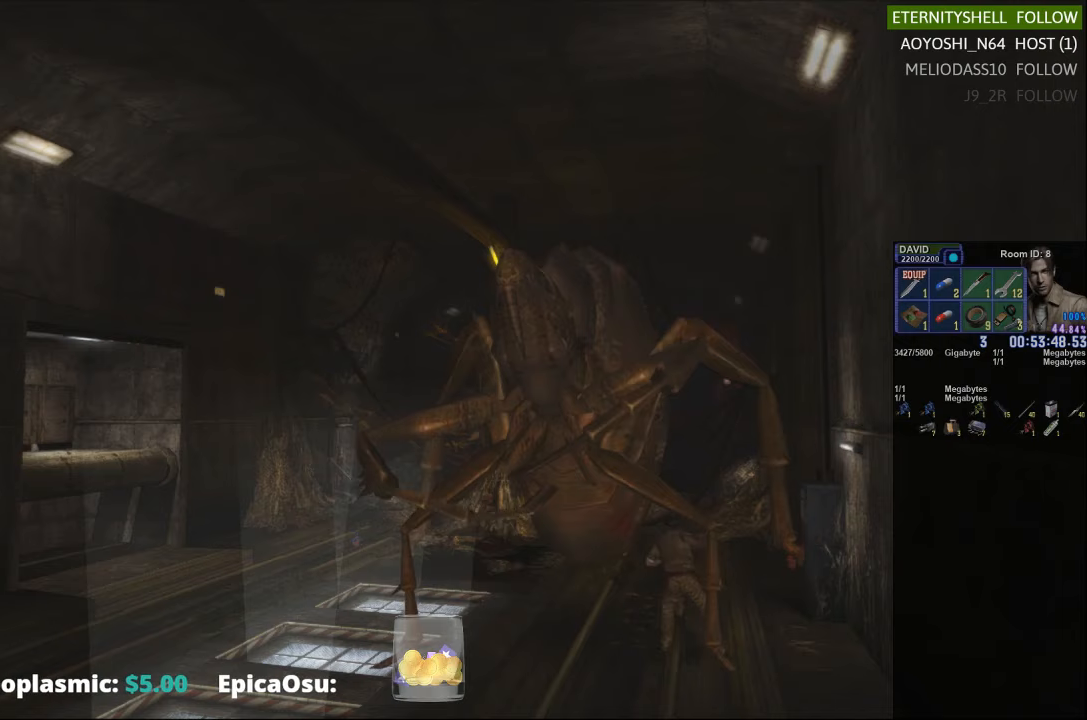
{"buttons": ["R1"], "left_stick": "center", "right_stick": "center", "events": []}
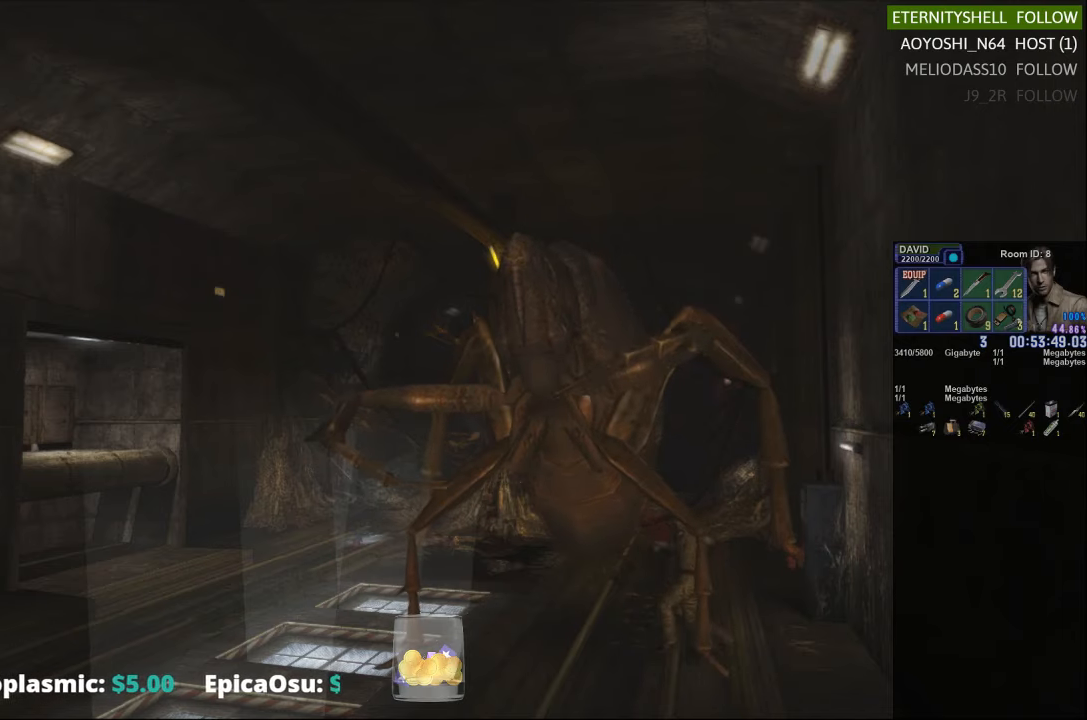
{"buttons": [], "left_stick": "center", "right_stick": "center", "events": [[42, "R1", "up"]]}
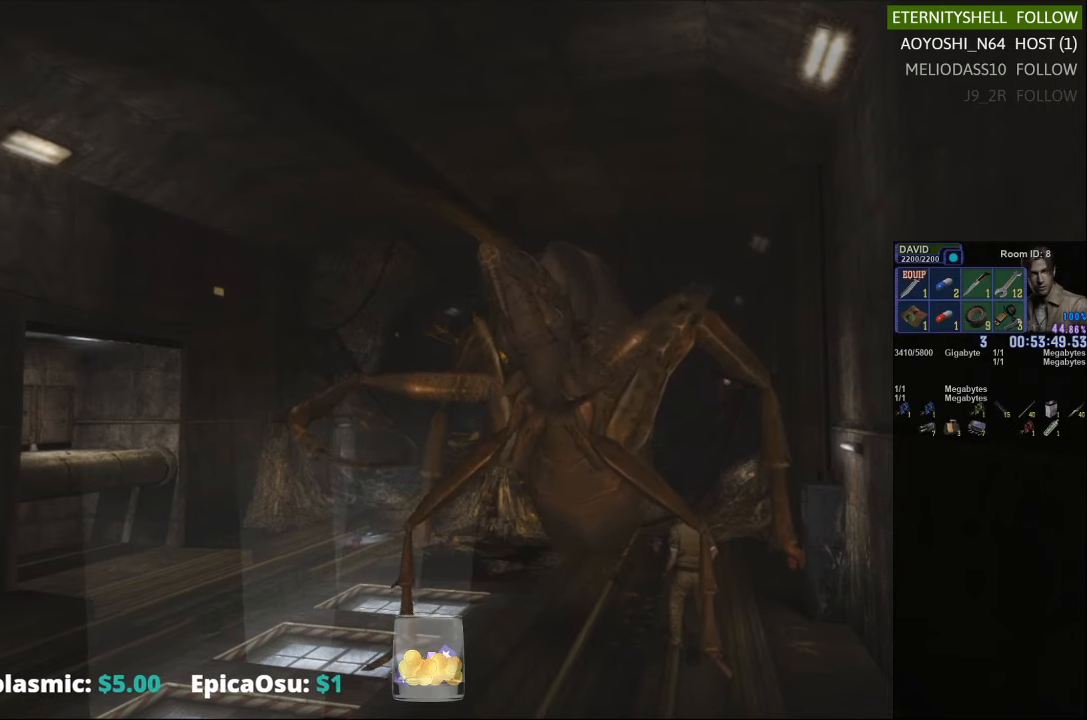
{"buttons": [], "left_stick": "center", "right_stick": "center", "events": [[167, "DPAD_DOWN", "down"], [354, "X", "down"], [458, "DPAD_DOWN", "up"], [479, "X", "up"]]}
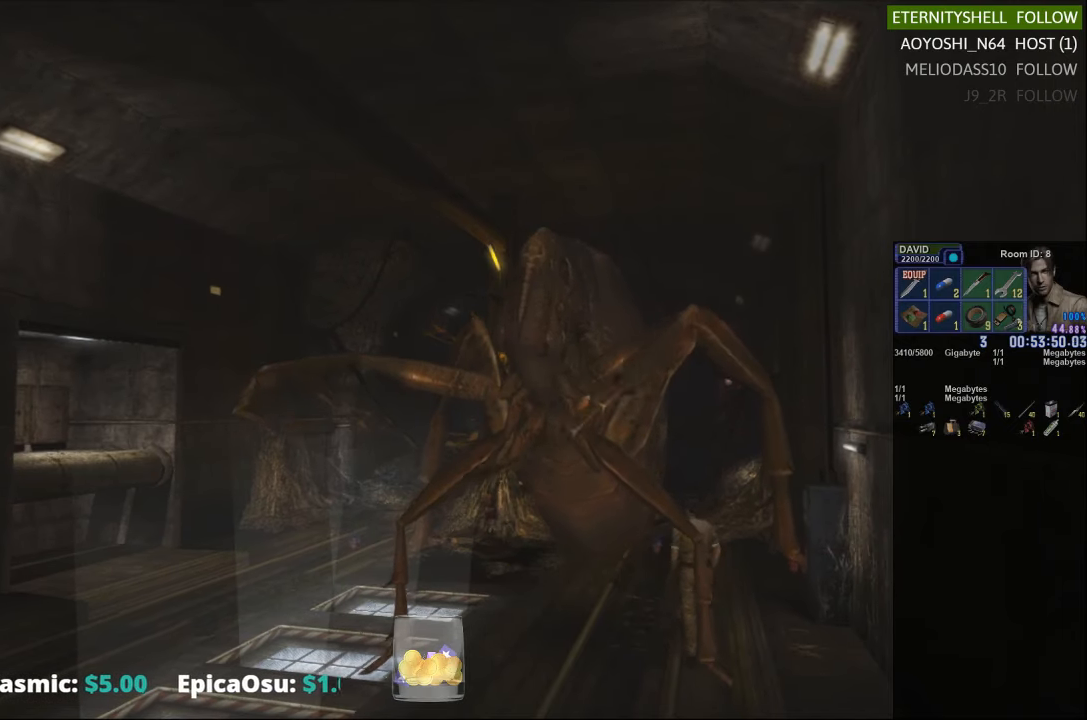
{"buttons": ["A", "X"], "left_stick": "down-right", "right_stick": "center", "events": [[208, "left_stick", "down-right"], [250, "X", "down"], [500, "A", "down"]]}
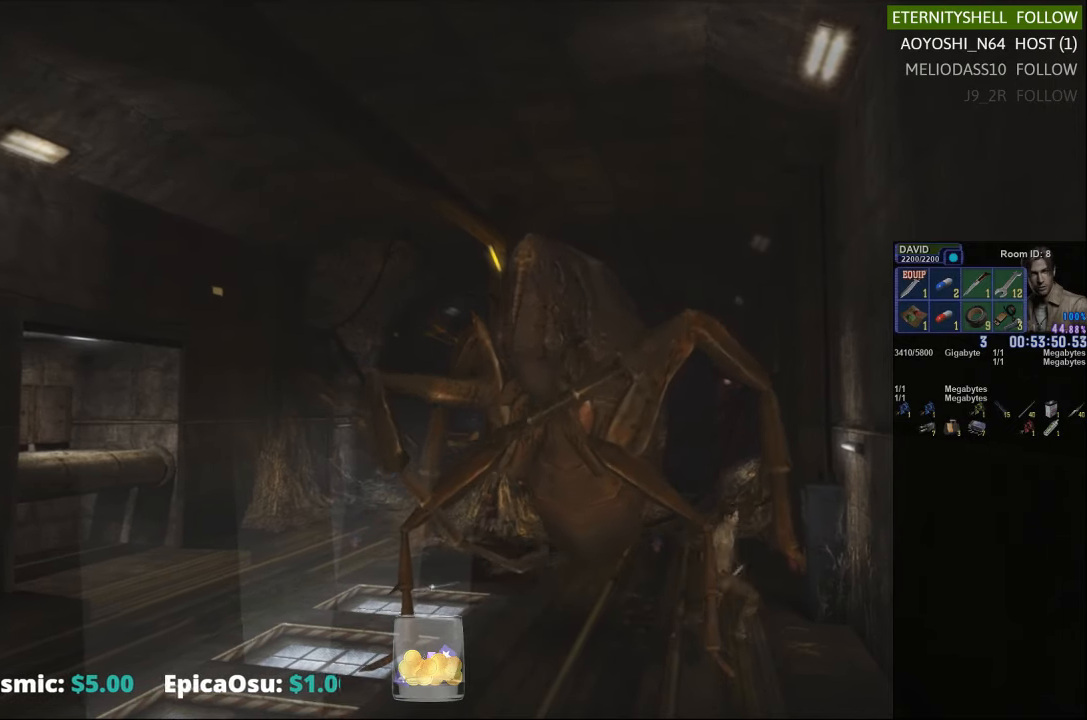
{"buttons": ["X"], "left_stick": "down", "right_stick": "center", "events": [[125, "A", "up"], [458, "left_stick", "down"]]}
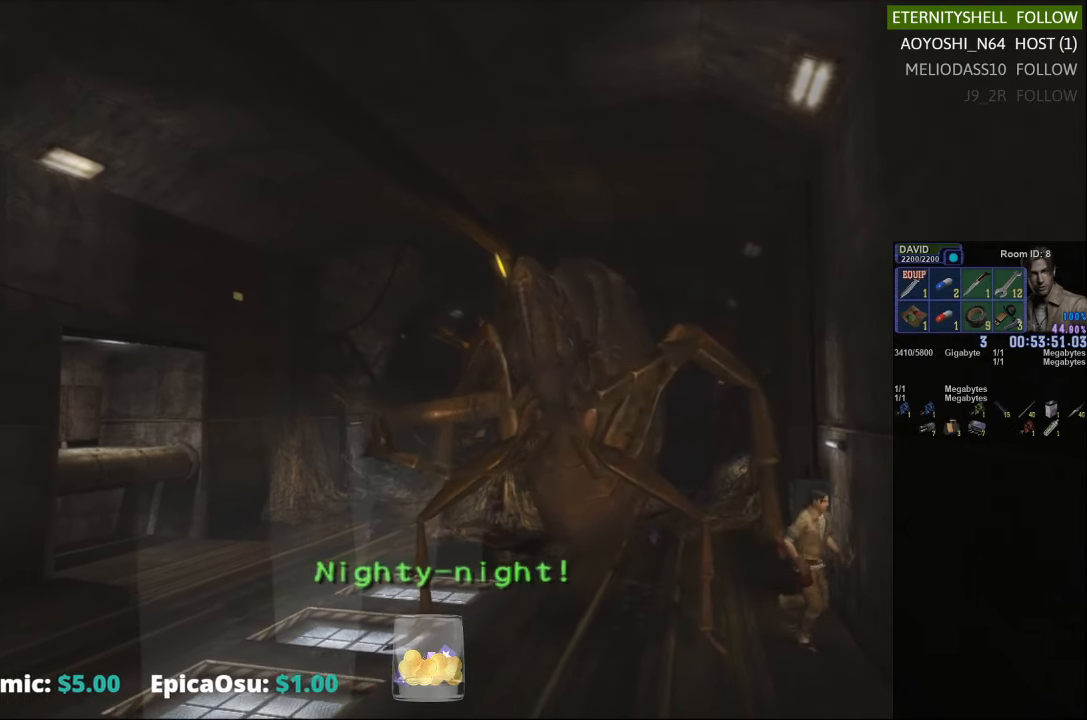
{"buttons": ["X"], "left_stick": "down", "right_stick": "center", "events": []}
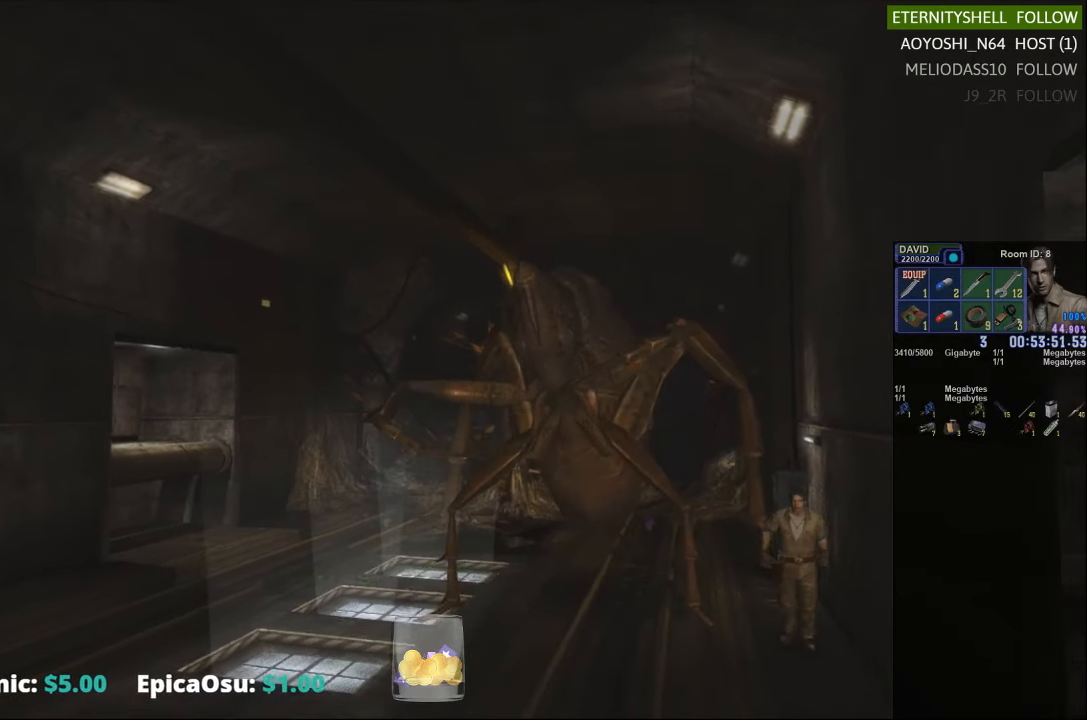
{"buttons": ["X"], "left_stick": "down", "right_stick": "center", "events": []}
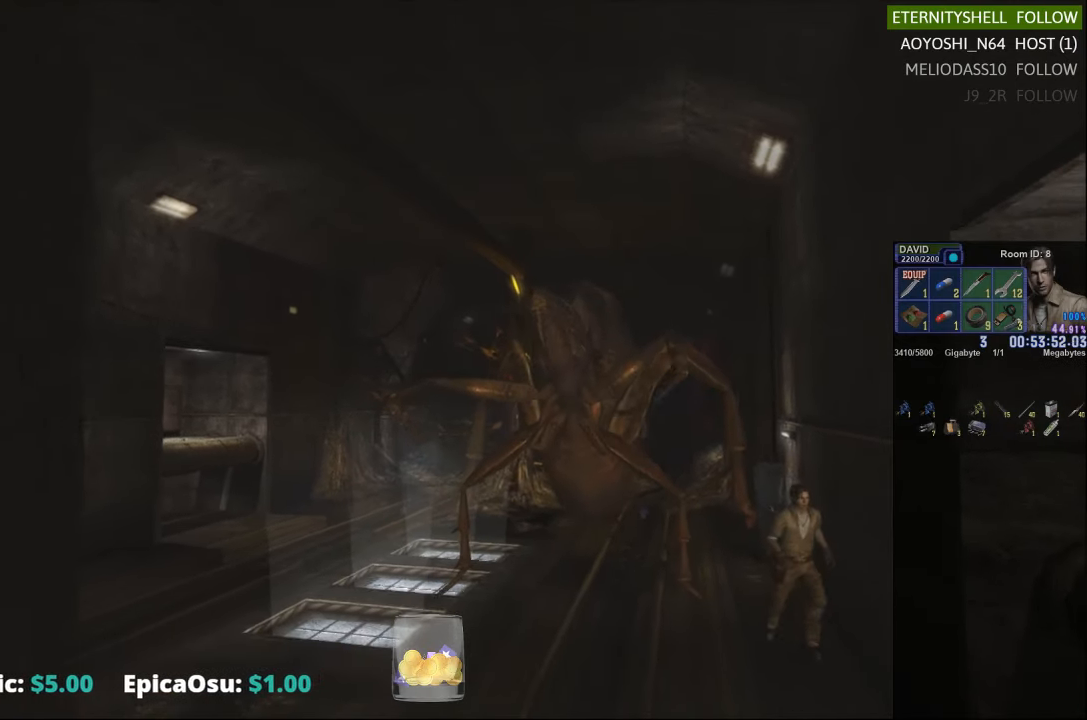
{"buttons": [], "left_stick": "center", "right_stick": "center", "events": [[250, "X", "up"], [313, "left_stick", "center"], [375, "START", "down"], [479, "START", "up"]]}
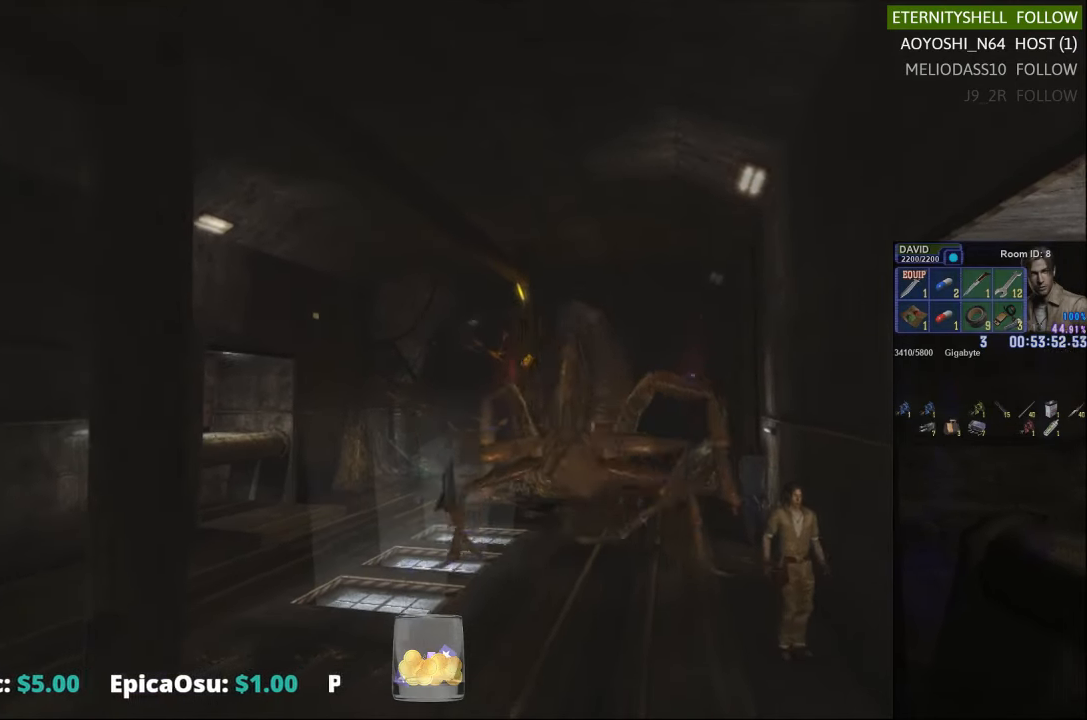
{"buttons": ["B"], "left_stick": "center", "right_stick": "center", "events": [[21, "DPAD_DOWN", "down"], [104, "DPAD_DOWN", "up"], [188, "DPAD_RIGHT", "down"], [292, "DPAD_RIGHT", "up"], [438, "B", "down"]]}
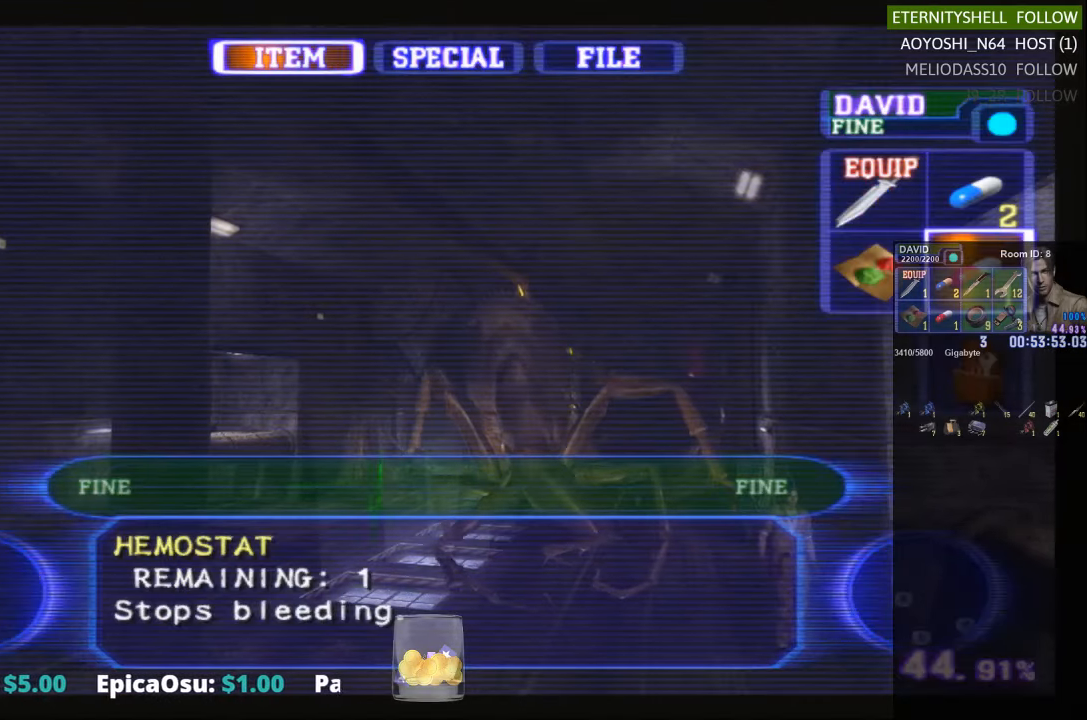
{"buttons": ["X"], "left_stick": "down", "right_stick": "center", "events": [[42, "B", "up"], [104, "B", "down"], [208, "B", "up"], [250, "left_stick", "down"], [313, "X", "down"]]}
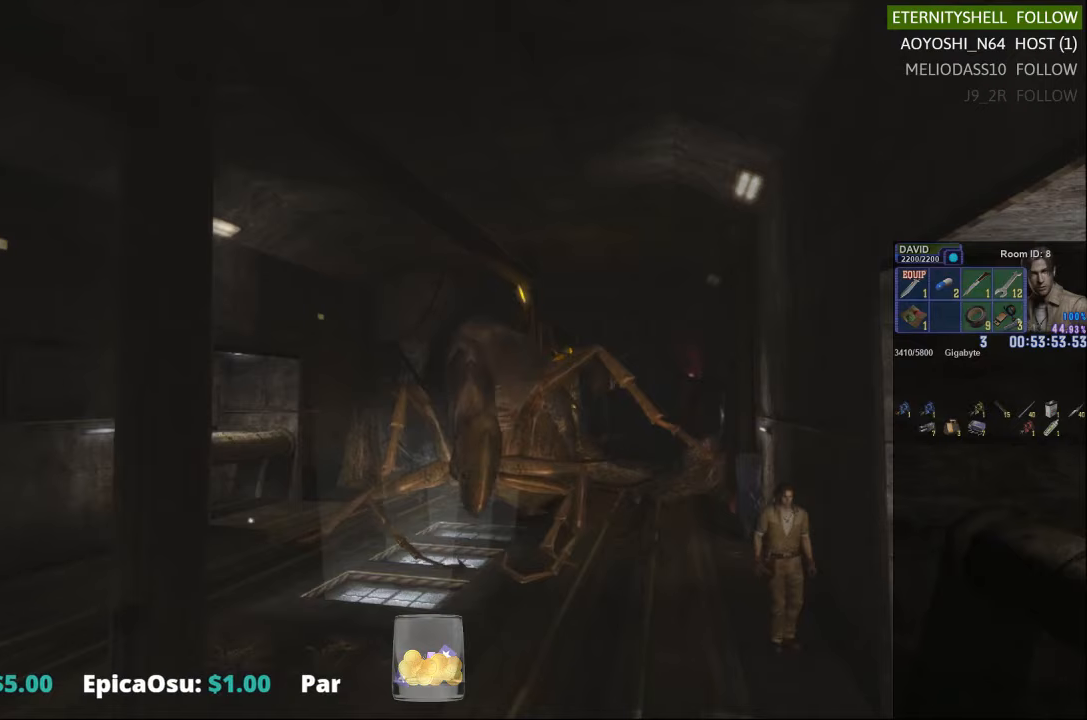
{"buttons": ["X"], "left_stick": "down", "right_stick": "center", "events": [[188, "A", "down"], [292, "A", "up"]]}
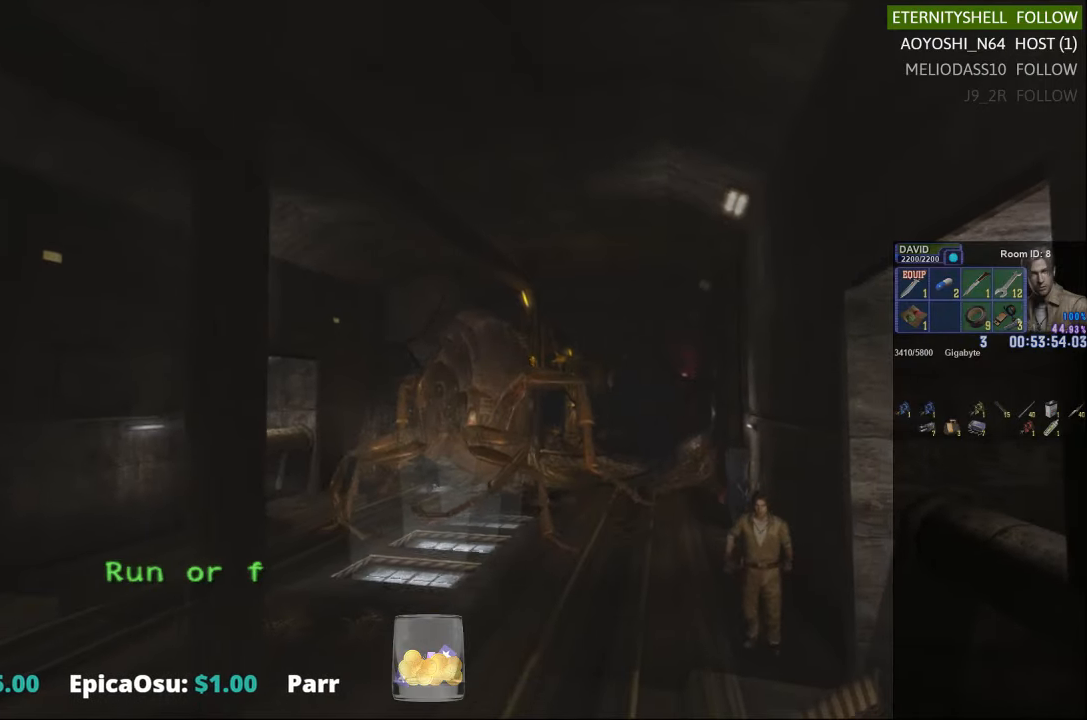
{"buttons": ["X"], "left_stick": "down", "right_stick": "center", "events": []}